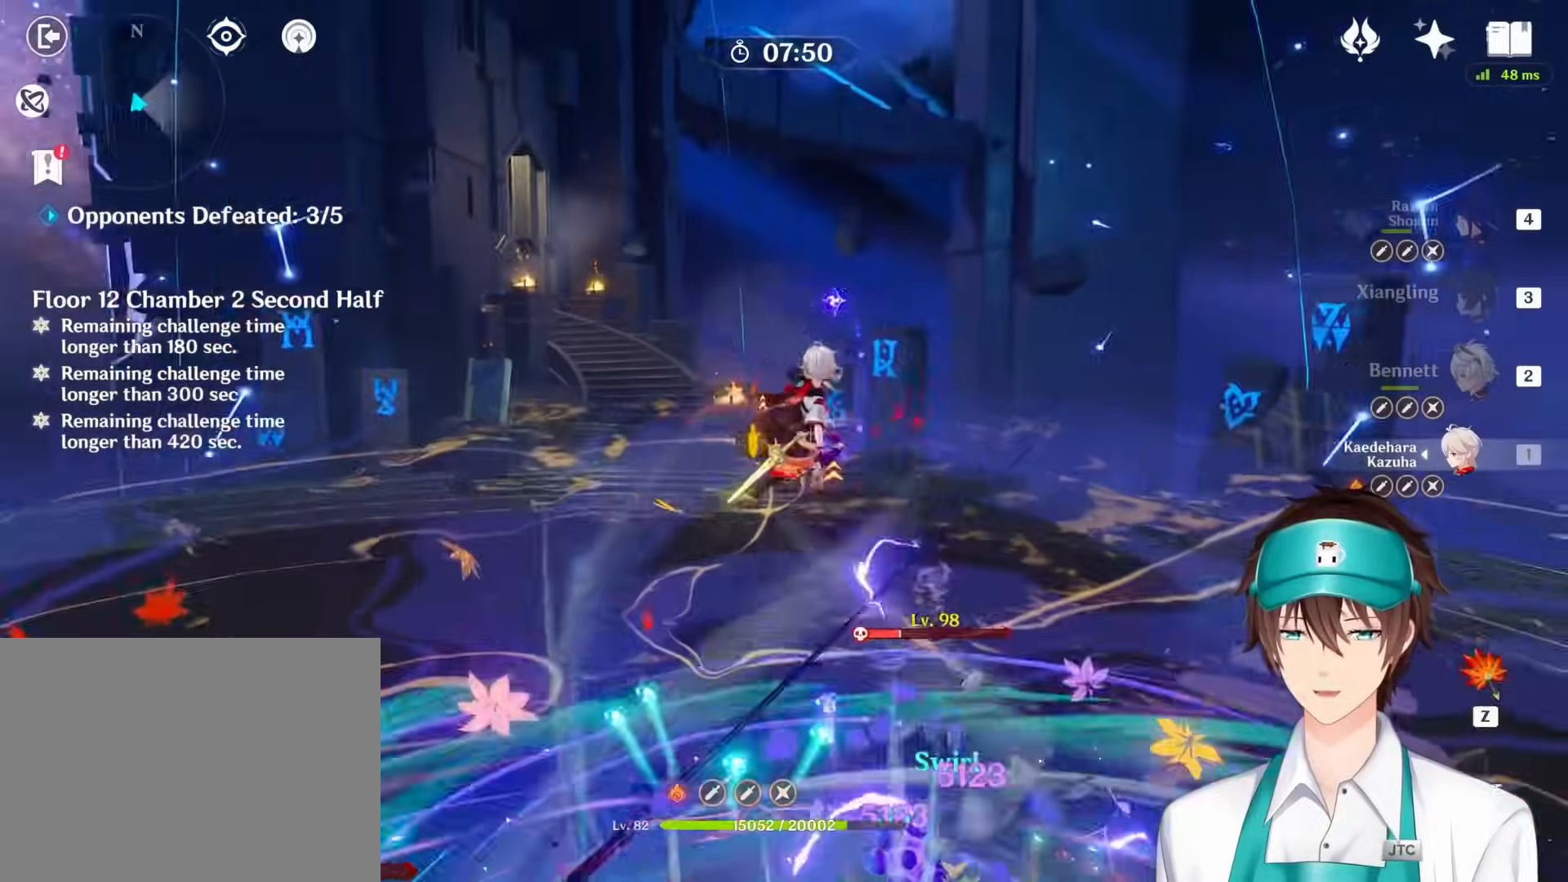
Gameplay with keyboard and mouse; each line is a JSON object with the keys and mouse buttons held at the frame after it. "events" lists presses ("down") and releases ("up") of "1", "2", "3", "4", "a", "ctrl", "d", "e", "q", "s", "shift", "space", "w", "mouse_left", "mouse_wheel", "mouse_right", "mouse_mb4" and "mouse_mb5" between this image and that frame as [ms after this image, input, new state], when the widget could be followed in between. "mouse_left", "mouse_wheel", "mouse_right", "mouse_mb4", "mouse_mb5" = the "left", "wheel", "right", "mb4", "mb5" buttons of the "mouse" list. No other keys are recorded. "wheel" means that the mouse wheel is clicked or scrolled. Mouse movement is not recorded. Not read: return.
{"keys": [], "mouse": ["right"], "events": [[83, "mouse_right", "up"], [150, "mouse_right", "down"], [250, "mouse_right", "up"], [333, "mouse_right", "down"], [417, "mouse_right", "up"], [500, "mouse_right", "down"]]}
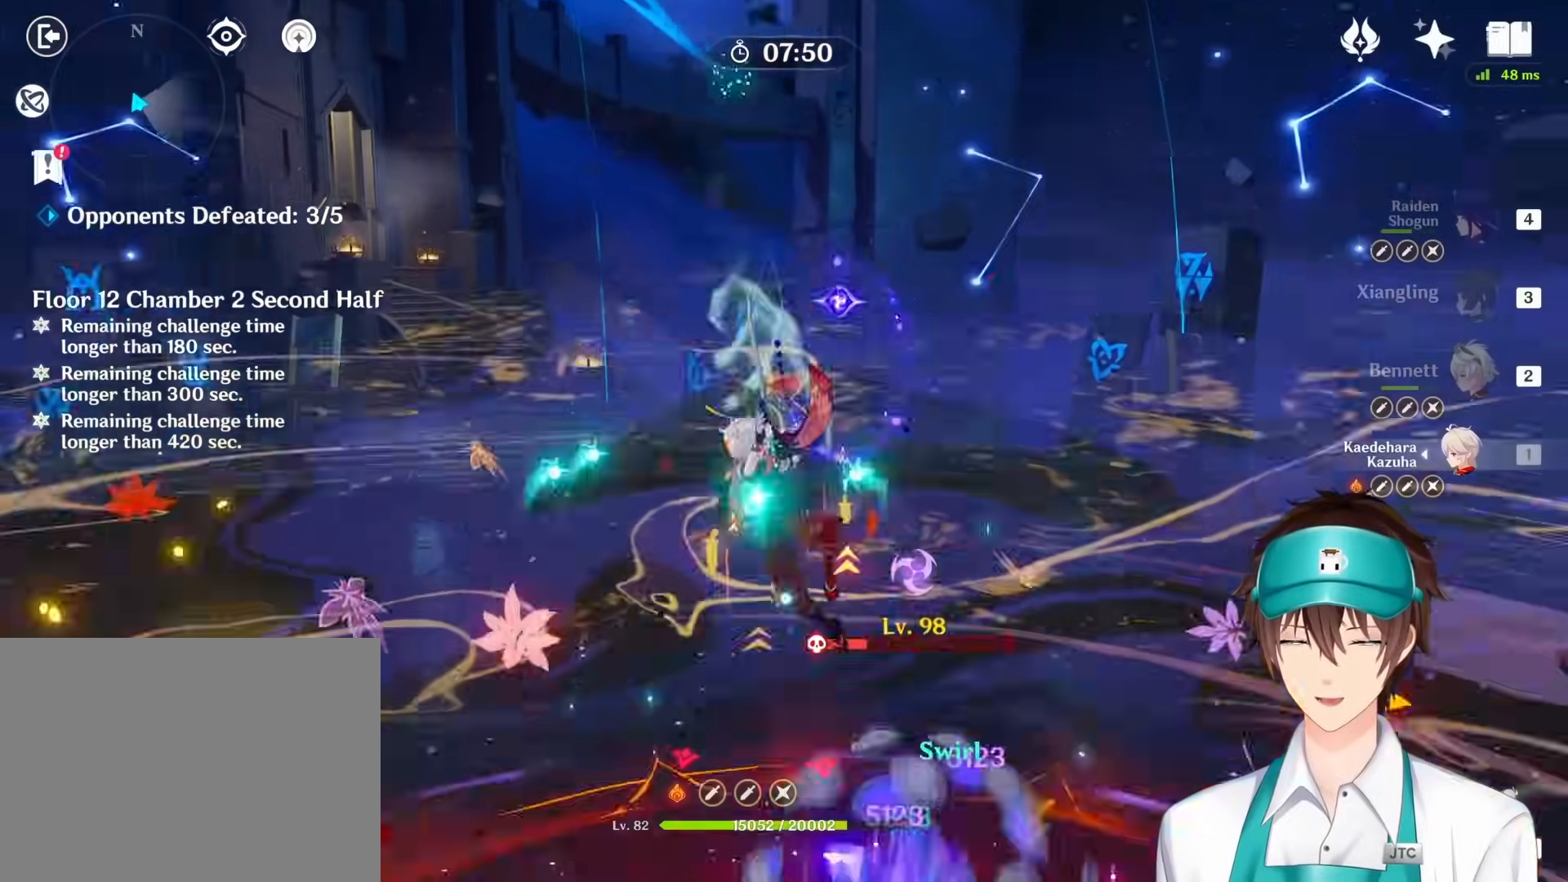
{"keys": [], "mouse": ["right"], "events": [[50, "mouse_right", "up"], [133, "mouse_right", "down"], [267, "mouse_right", "up"], [333, "mouse_right", "down"], [433, "mouse_right", "up"], [500, "mouse_right", "down"]]}
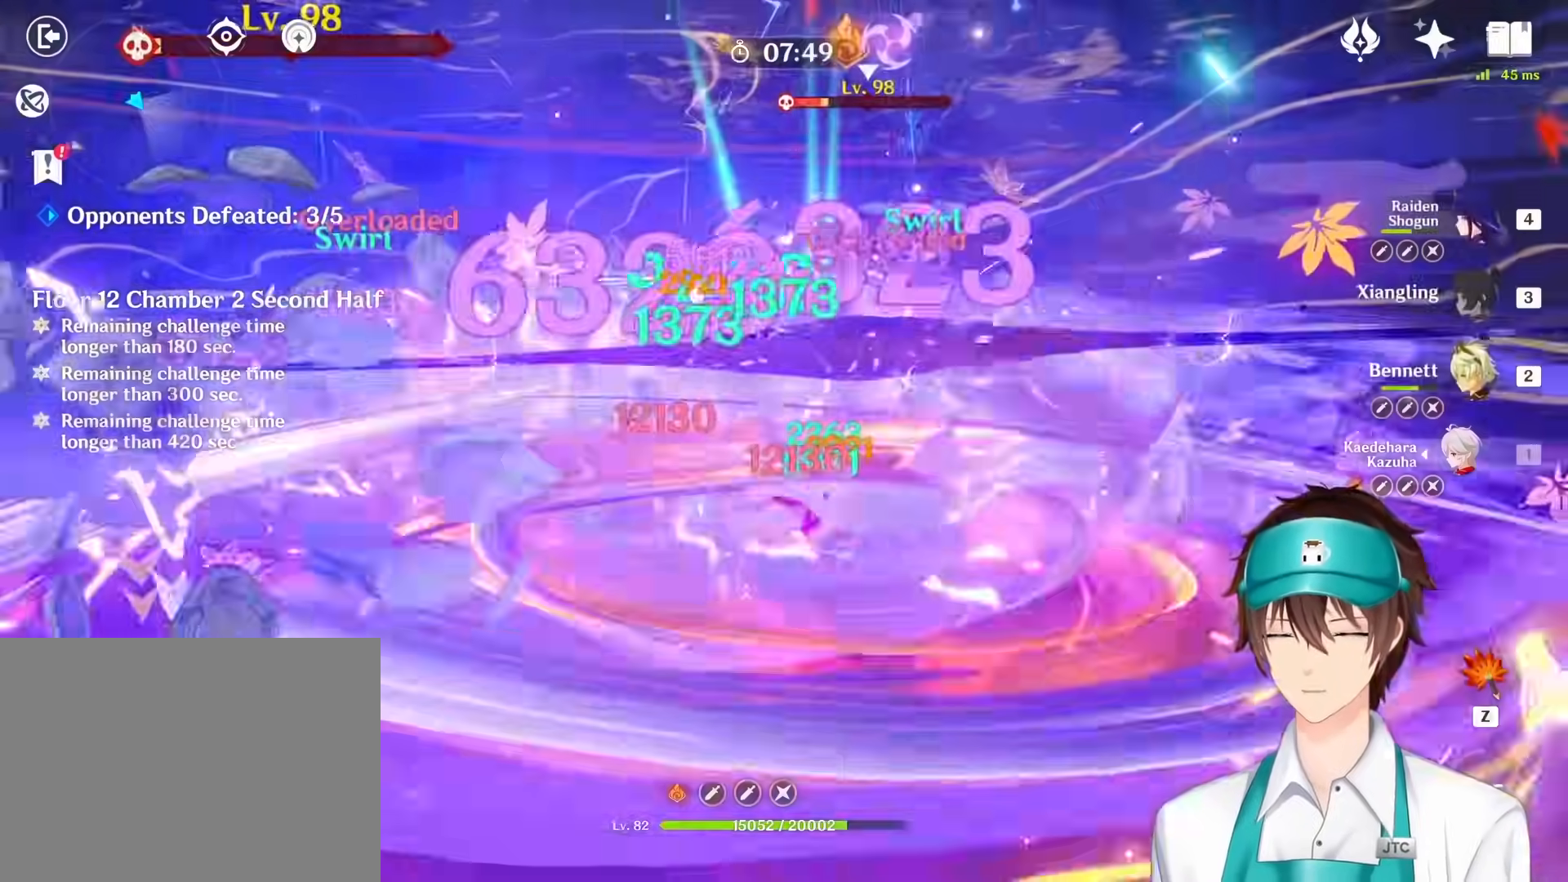
{"keys": ["4"], "mouse": ["right"], "events": [[100, "mouse_right", "up"], [133, "mouse_right", "down"], [250, "mouse_right", "up"], [333, "mouse_right", "down"], [433, "mouse_right", "up"], [450, "4", "down"], [500, "mouse_right", "down"]]}
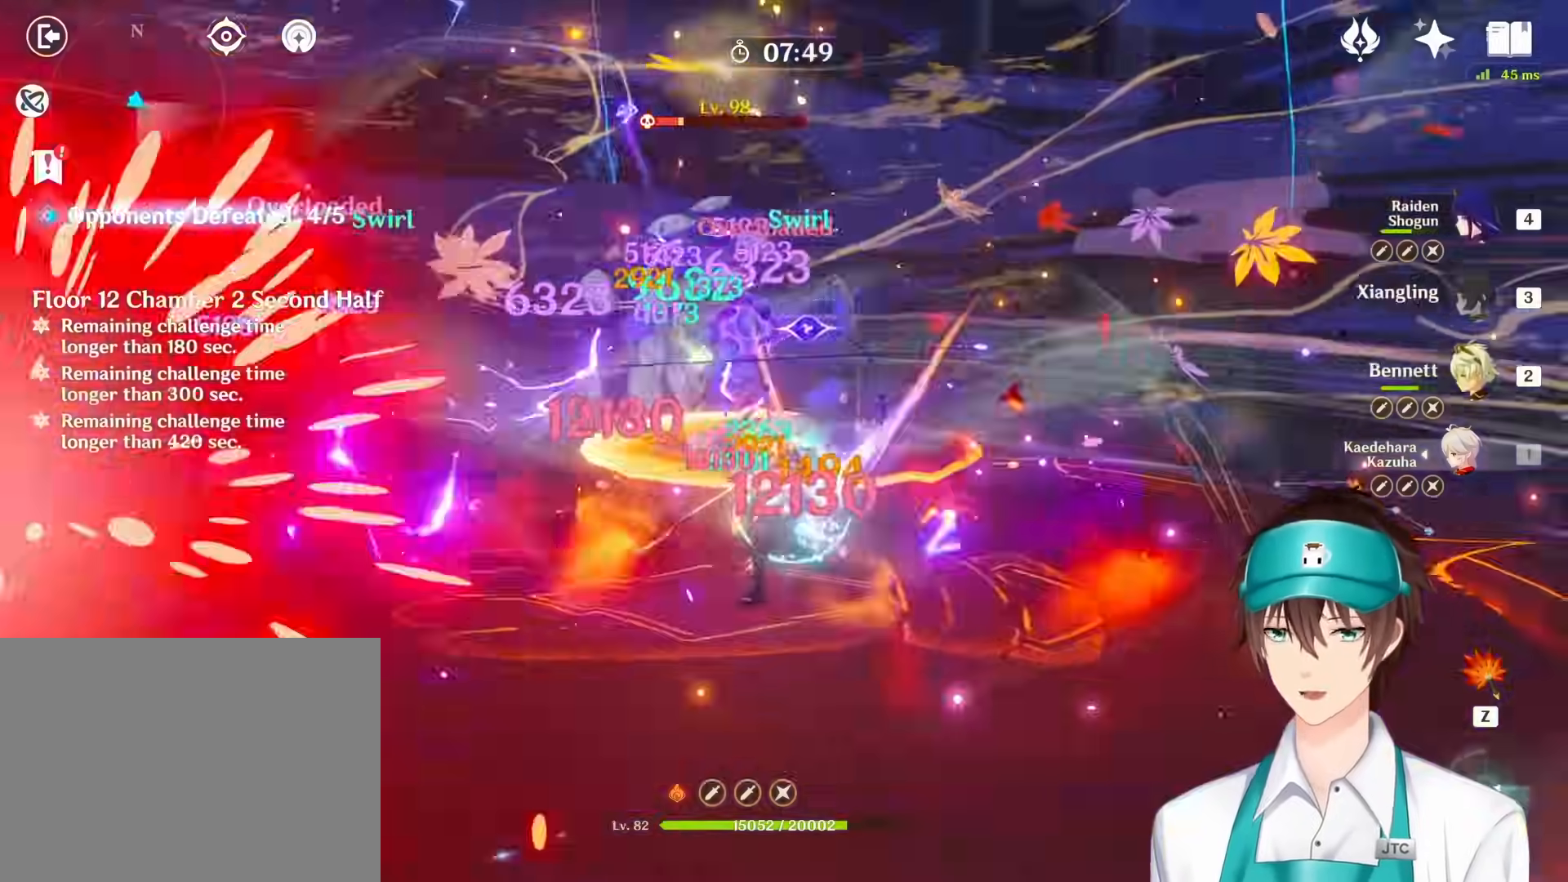
{"keys": [], "mouse": ["right"], "events": [[100, "mouse_right", "up"], [117, "4", "up"], [183, "mouse_right", "down"], [200, "1", "down"], [267, "mouse_right", "up"], [317, "1", "up"], [317, "mouse_right", "down"], [383, "mouse_right", "up"], [450, "mouse_right", "down"]]}
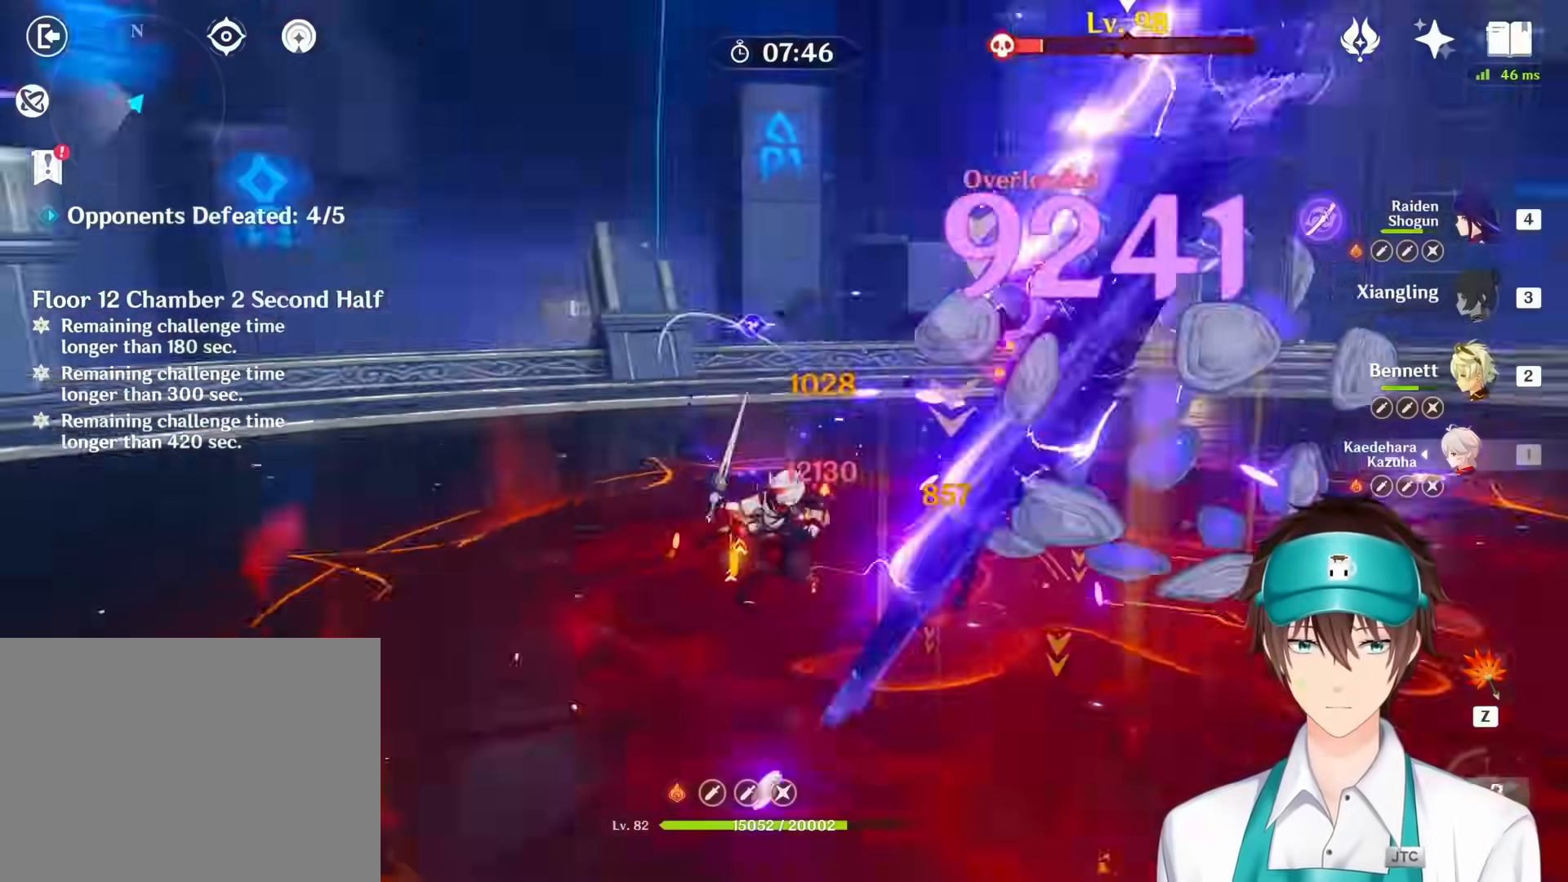
{"keys": ["4"], "mouse": [], "events": [[67, "mouse_right", "up"], [150, "mouse_right", "down"], [167, "4", "down"], [267, "4", "up"], [267, "mouse_right", "up"], [350, "mouse_right", "down"], [400, "4", "down"], [467, "mouse_right", "up"]]}
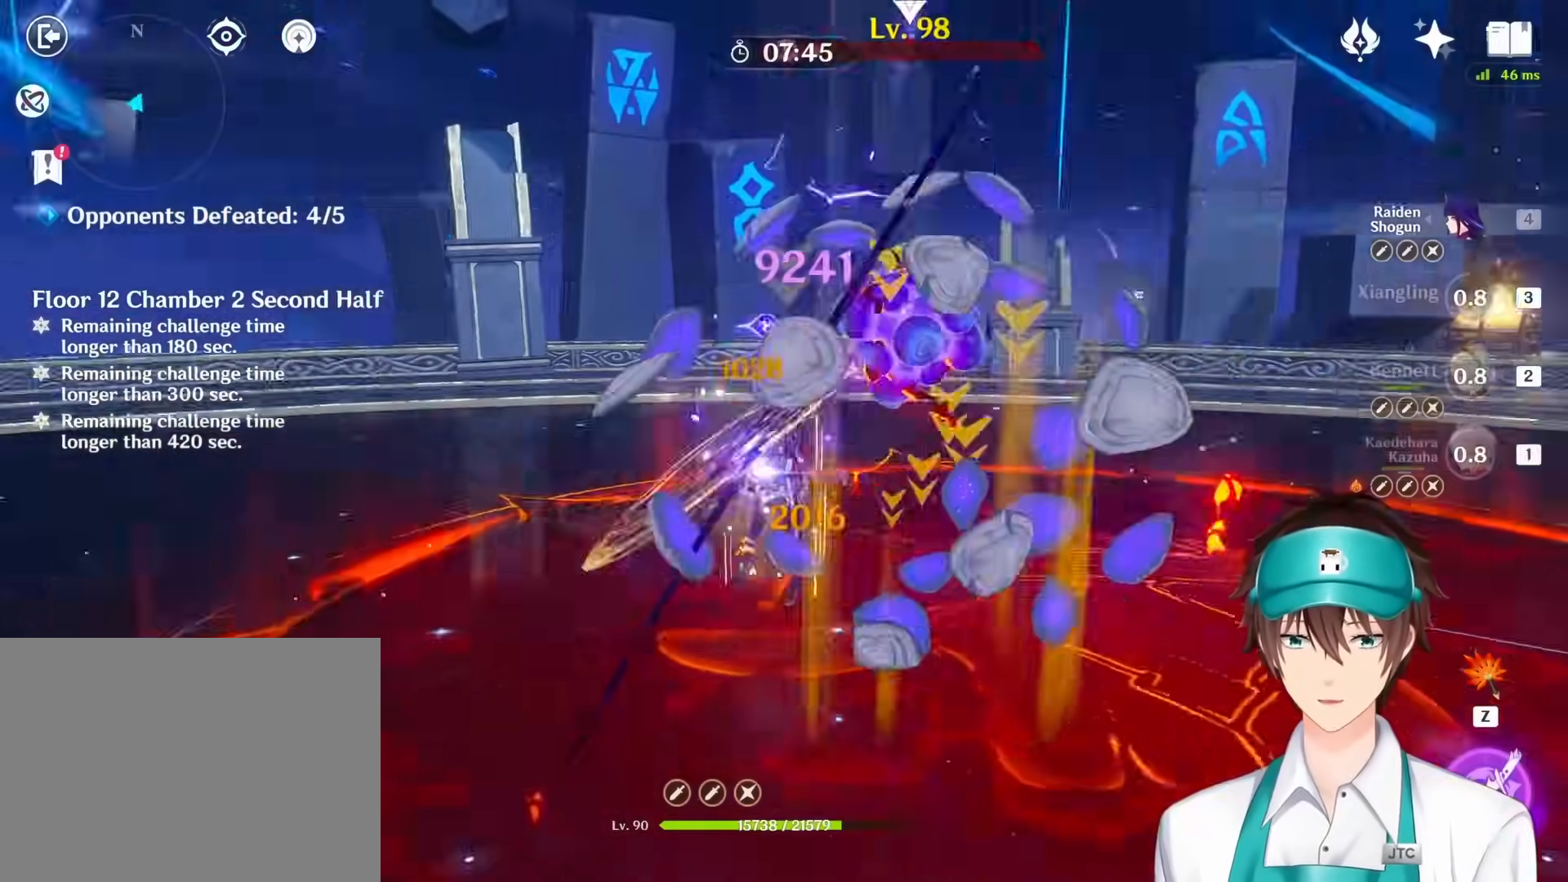
{"keys": ["q"], "mouse": ["right"], "events": [[17, "4", "up"], [50, "mouse_right", "down"], [150, "mouse_right", "up"], [250, "mouse_right", "down"], [367, "mouse_right", "up"], [467, "mouse_right", "down"], [467, "q", "down"]]}
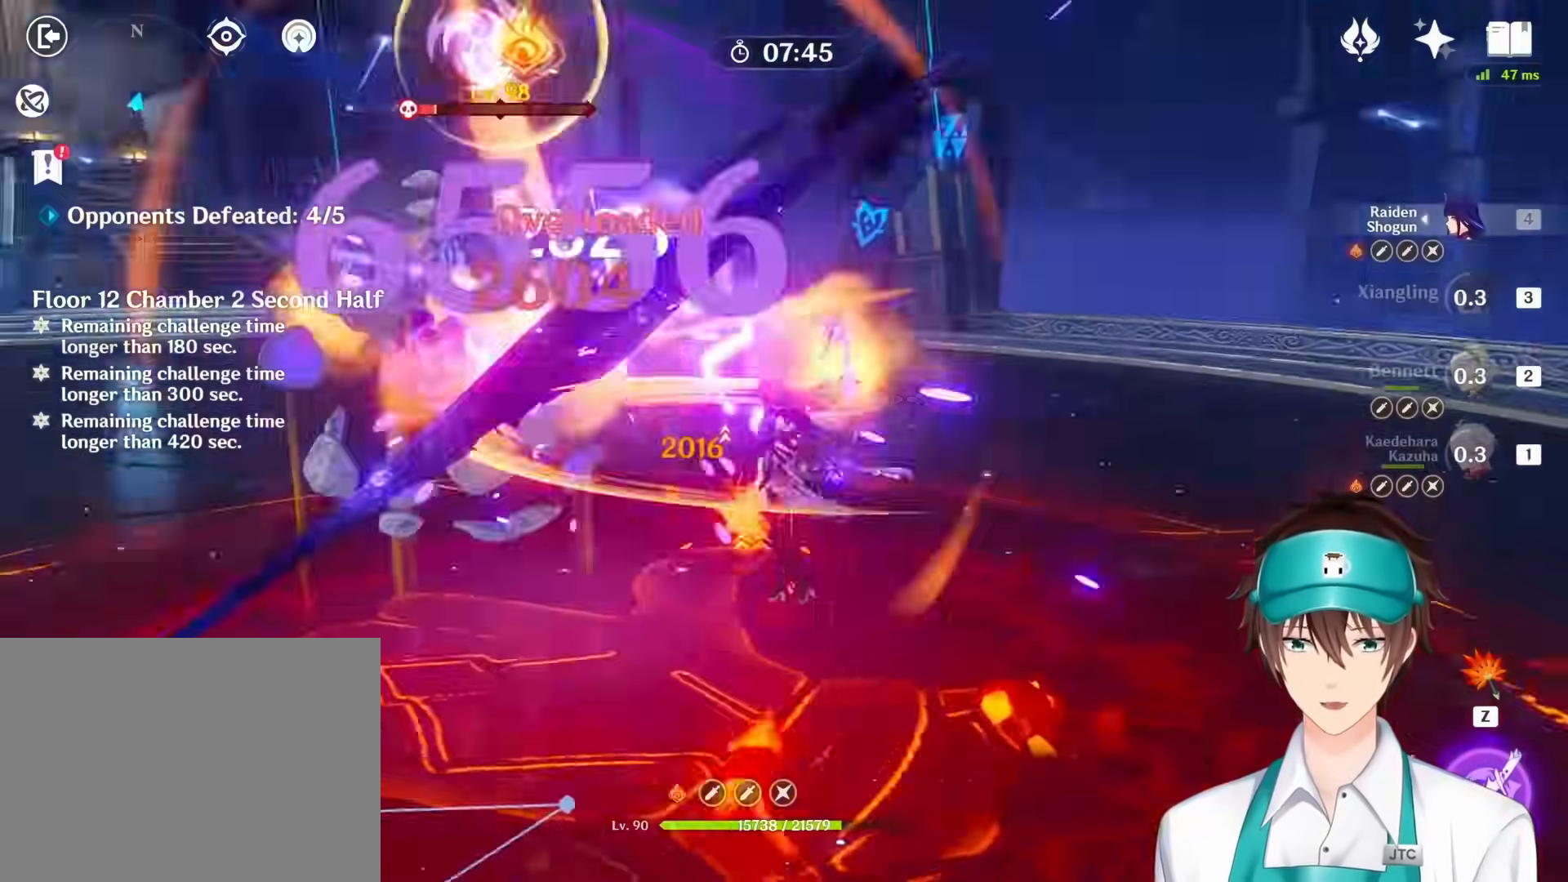
{"keys": [], "mouse": ["right"], "events": [[50, "mouse_right", "up"], [117, "q", "up"], [167, "mouse_right", "down"], [200, "mouse_right", "up"], [267, "s", "down"], [283, "mouse_right", "down"], [283, "s", "up"], [383, "mouse_right", "up"], [467, "mouse_right", "down"]]}
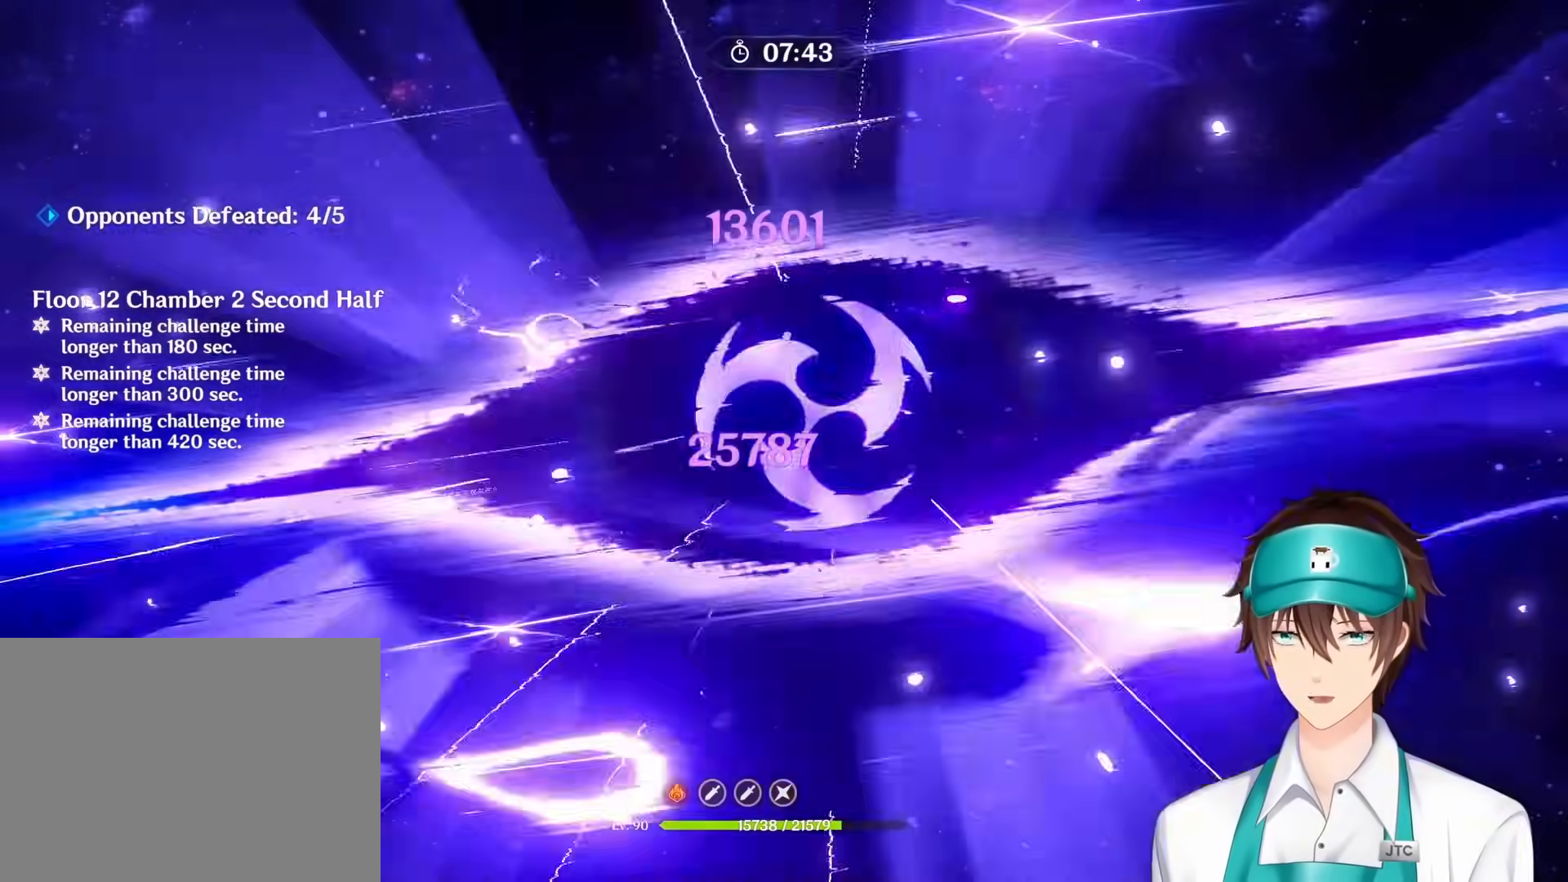
{"keys": [], "mouse": ["right"], "events": [[67, "mouse_right", "up"], [150, "mouse_right", "down"], [250, "mouse_right", "up"], [333, "mouse_right", "down"], [417, "mouse_right", "up"], [500, "mouse_right", "down"]]}
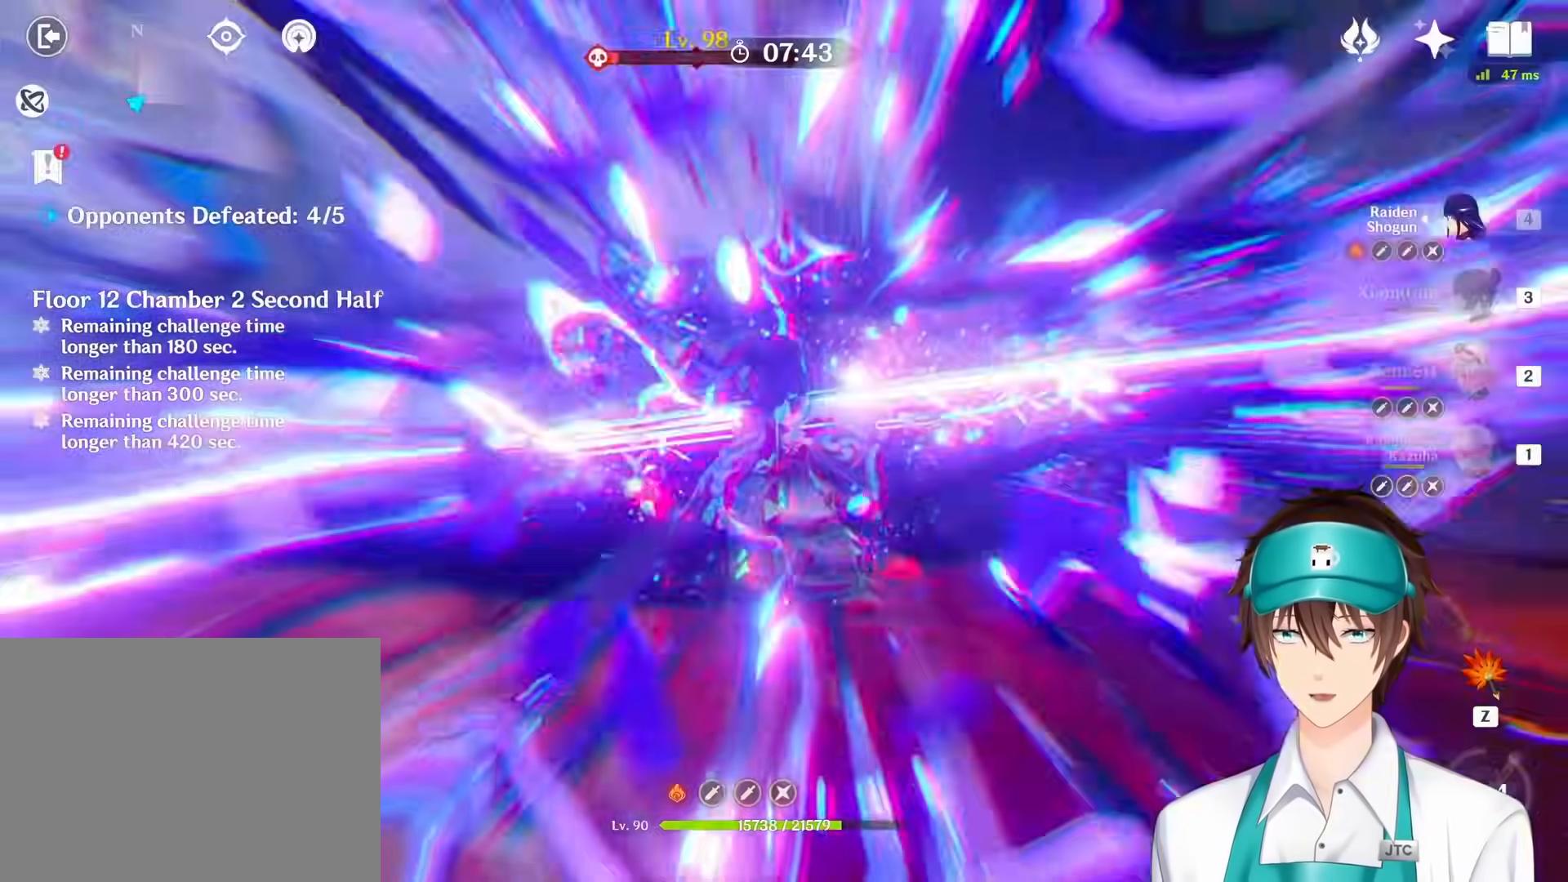
{"keys": [], "mouse": [], "events": [[100, "mouse_right", "up"], [167, "mouse_right", "down"], [267, "mouse_right", "up"], [317, "mouse_right", "down"], [433, "mouse_right", "up"]]}
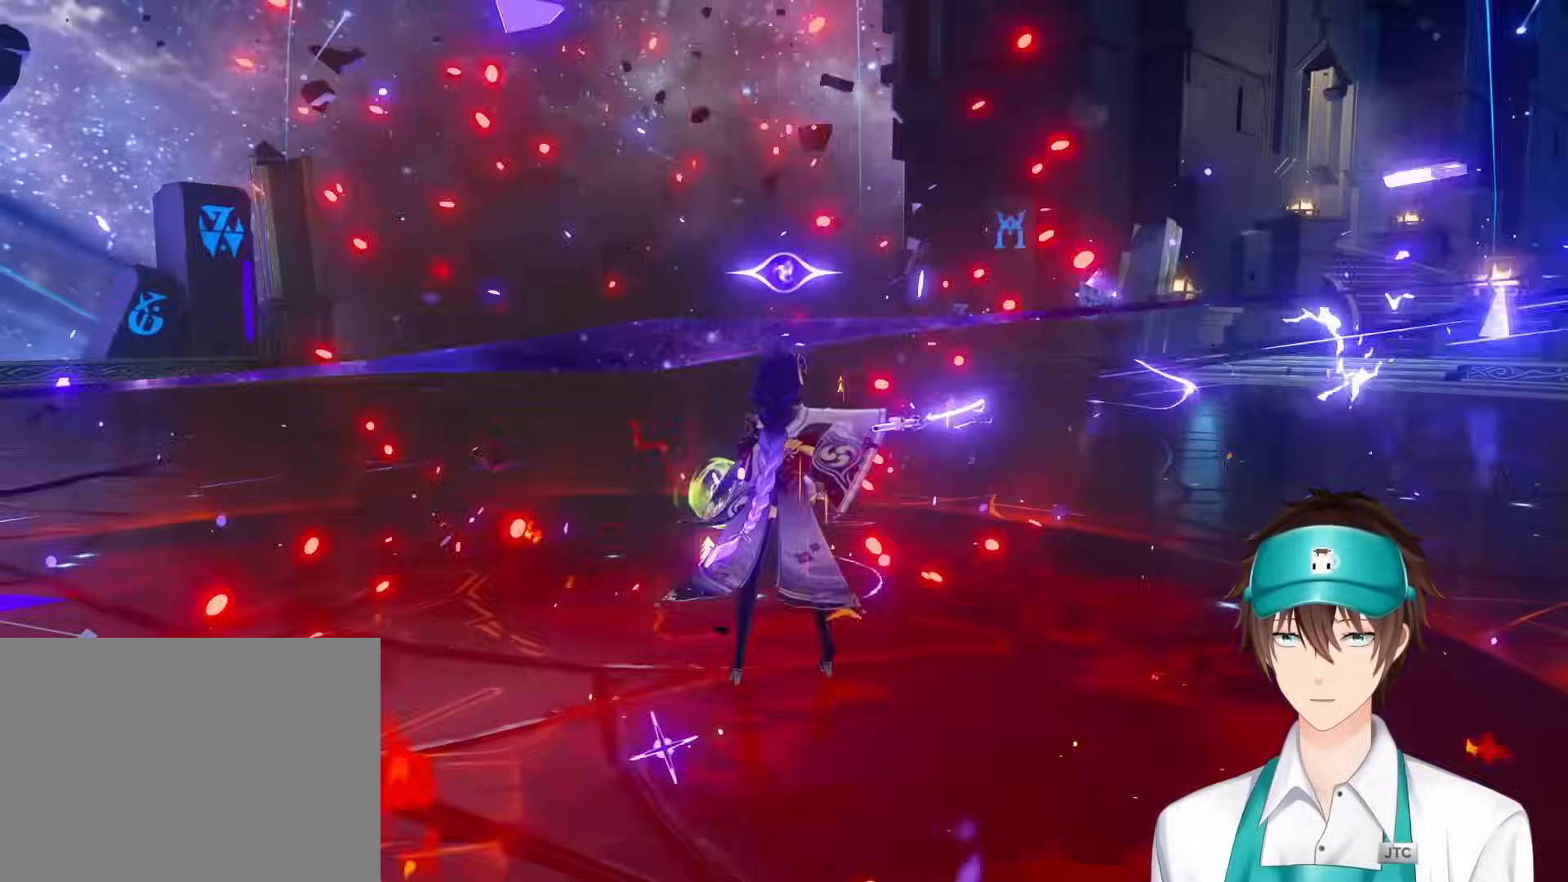
{"keys": [], "mouse": [], "events": [[17, "mouse_right", "down"], [133, "mouse_right", "up"]]}